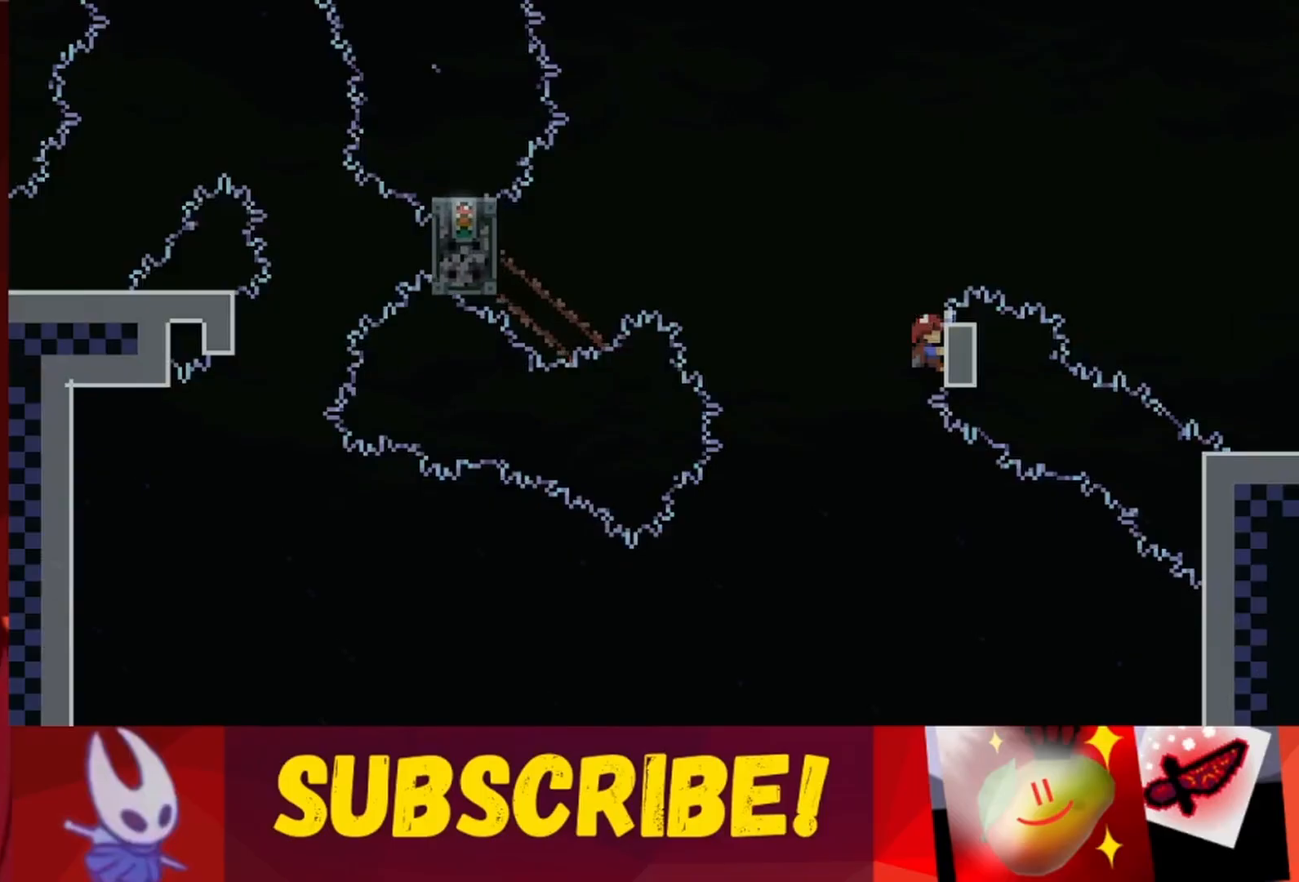
Gameplay with keyboard; each line is a JSON object with the keys held at the frame after it. "events" lists presses ("down") and releases ("up") of "dash", "down", "grab", "jump", "jump2", "left", "right" and "up" between this image and that frame as [ms after this image, input, new state], when the widget could be followed in between. No other keys are recorded. Mouse input is not recorded. Key names are as the overlay labels them; some are game actions (e.g. jump) rather than physical keys.
{"keys": ["jump", "up"], "events": [[283, "up", "down"], [467, "grab", "up"], [467, "jump", "down"]]}
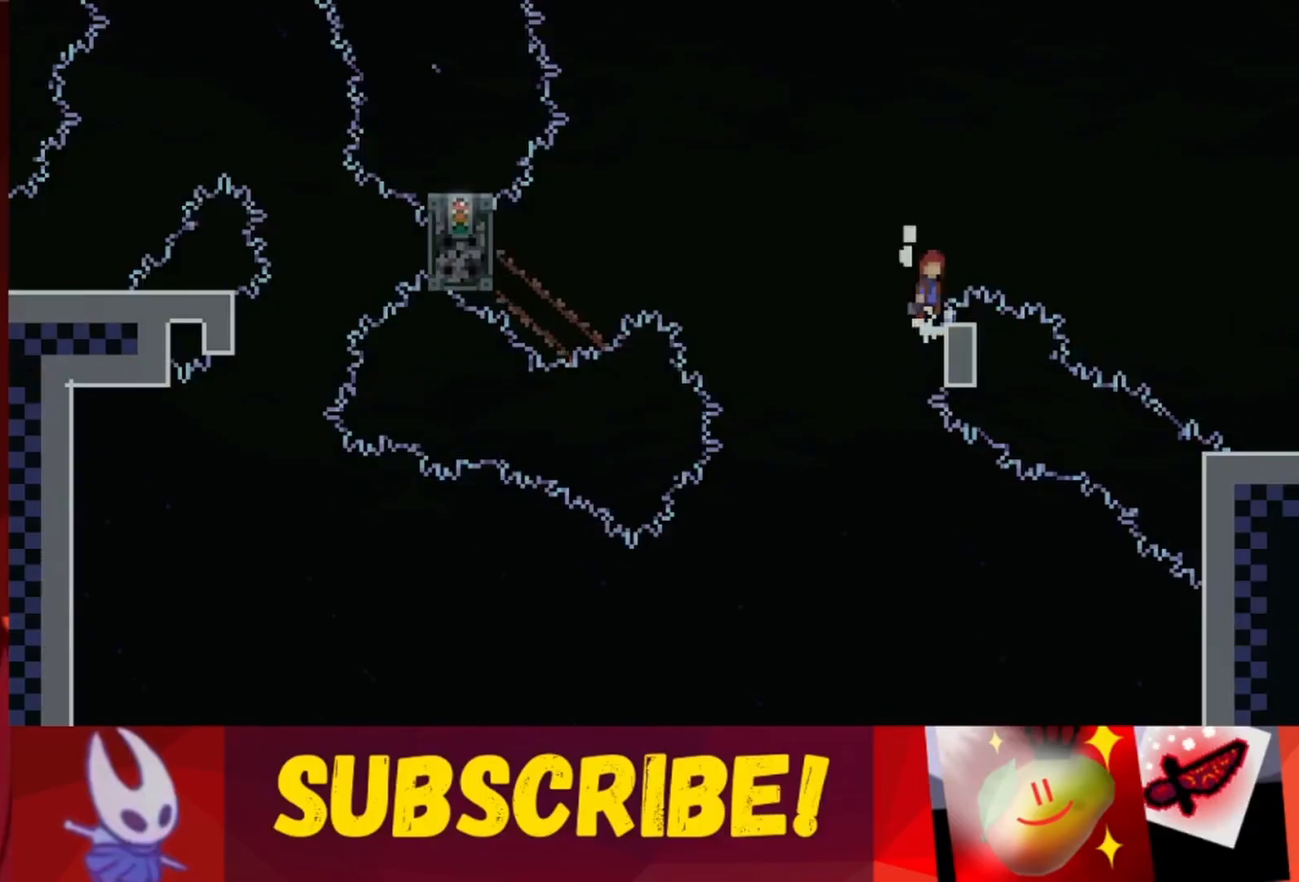
{"keys": ["jump", "left", "up"], "events": [[200, "jump", "up"], [483, "jump", "down"], [483, "left", "down"]]}
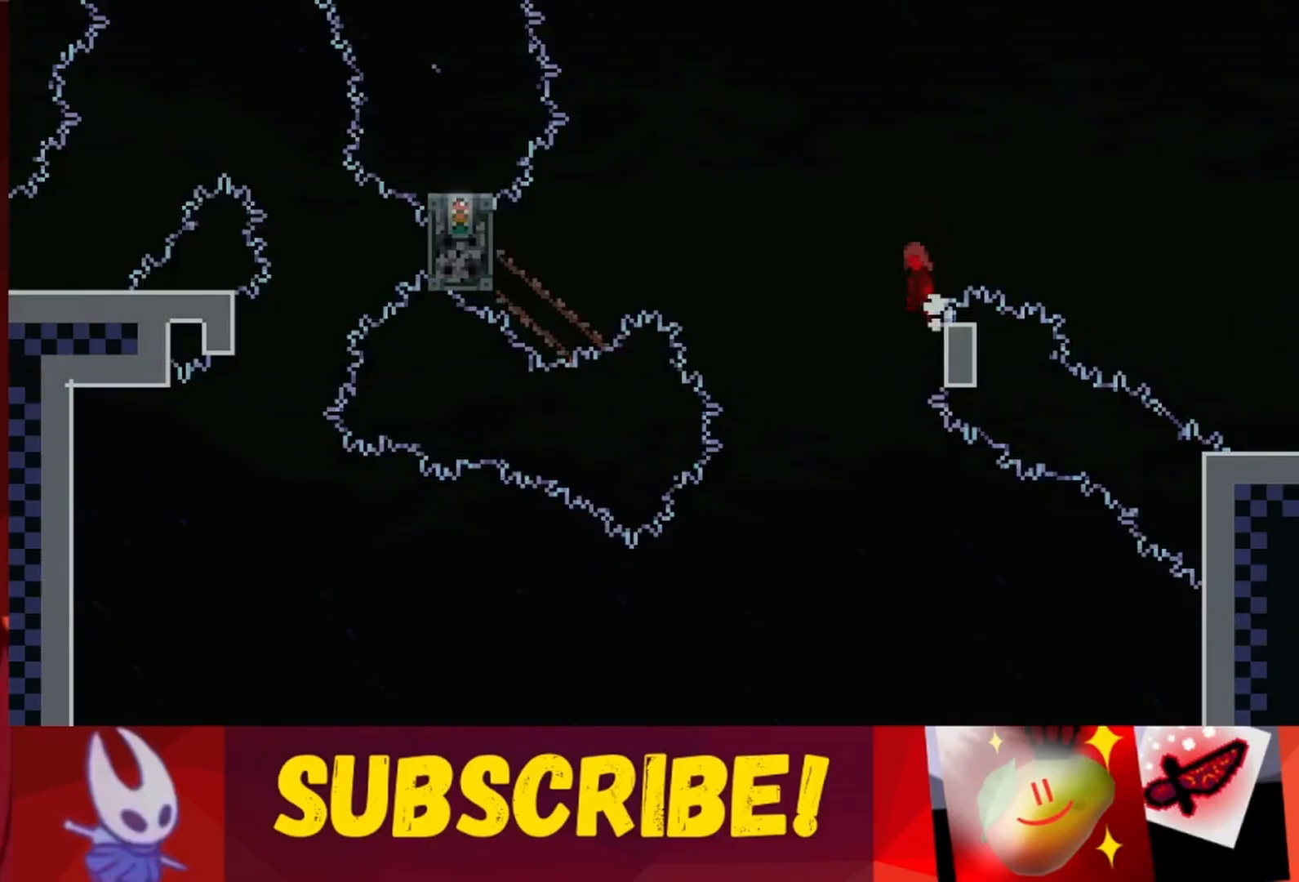
{"keys": ["jump", "right", "up"], "events": [[117, "left", "up"], [117, "right", "down"]]}
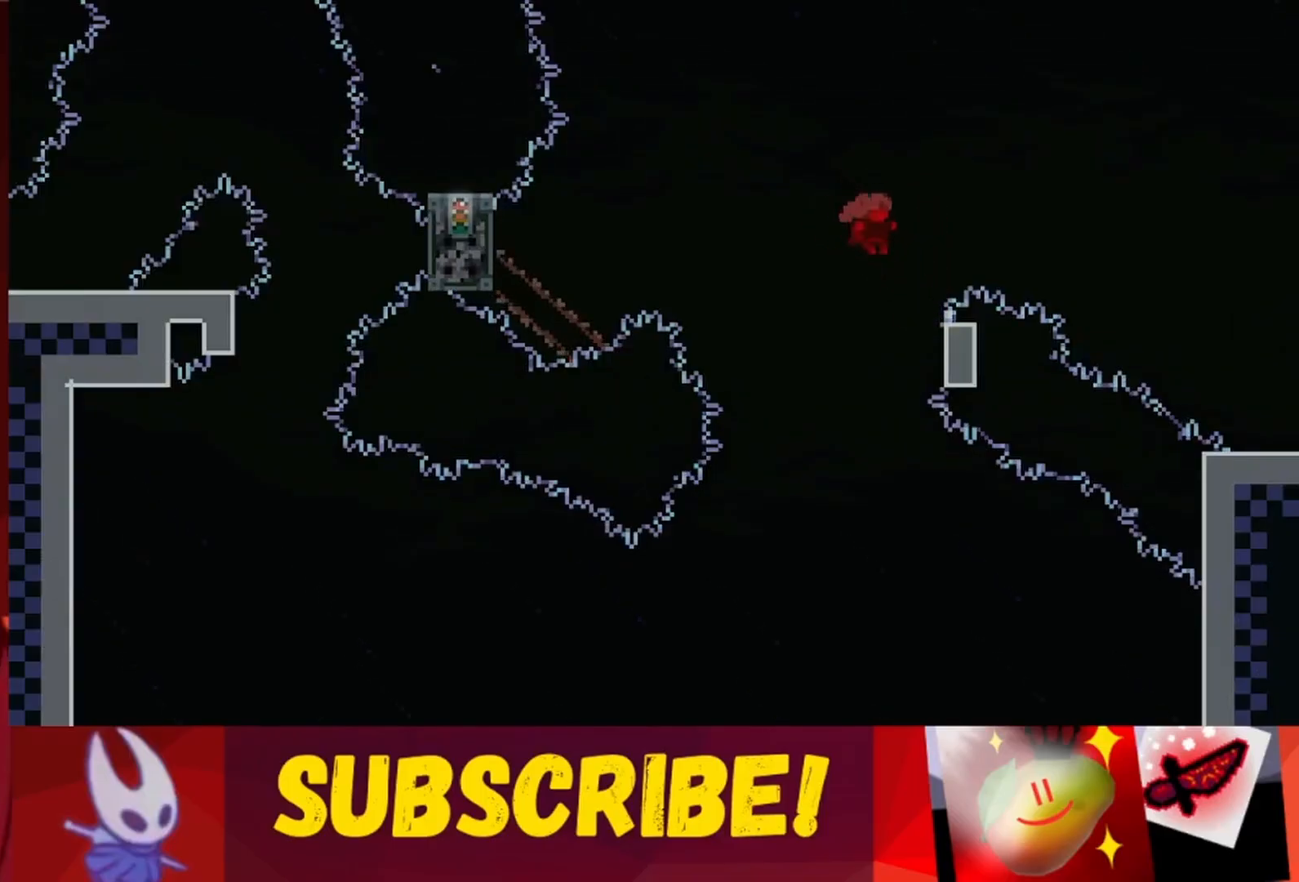
{"keys": ["jump", "right", "up"], "events": [[33, "jump", "up"], [83, "jump", "down"]]}
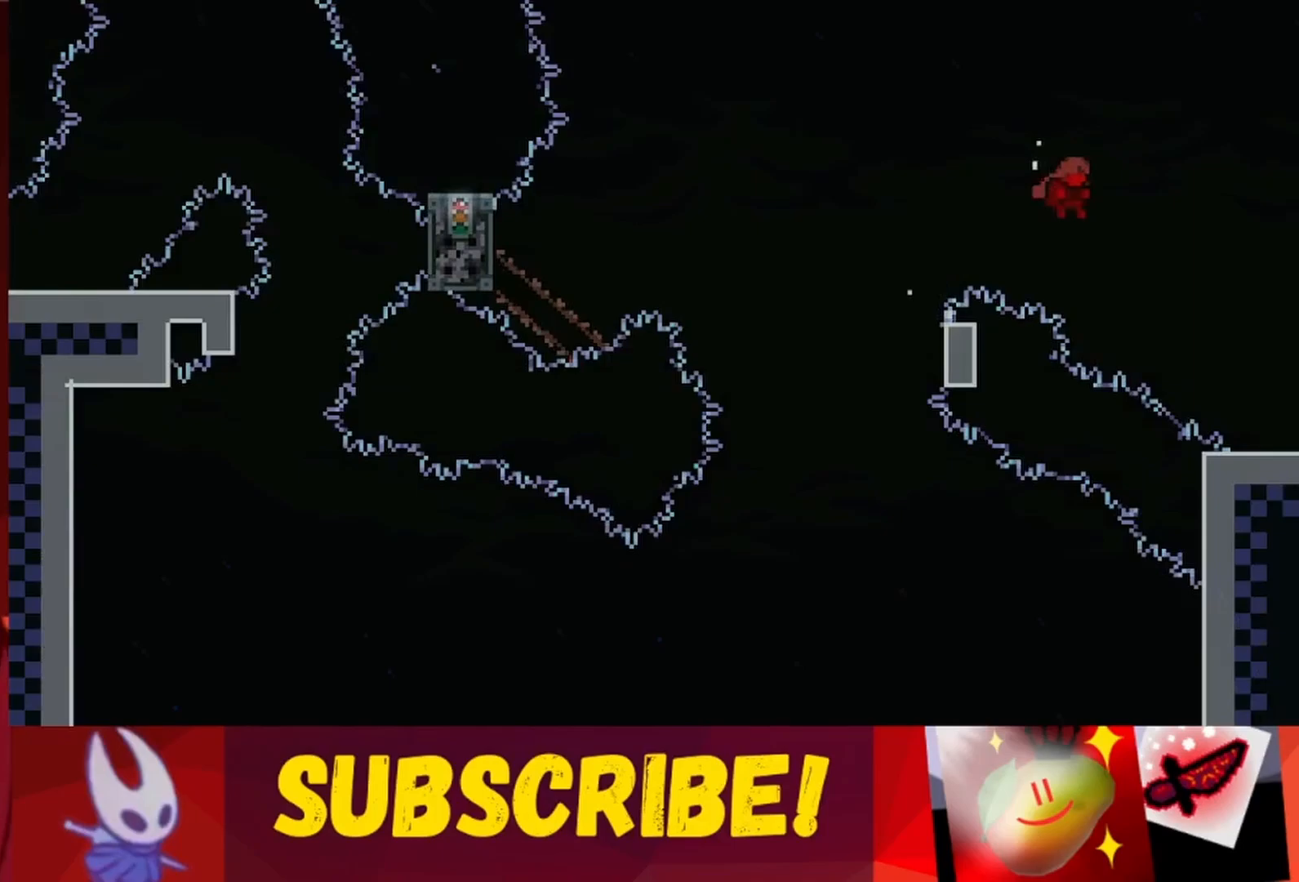
{"keys": ["jump", "right", "up"], "events": []}
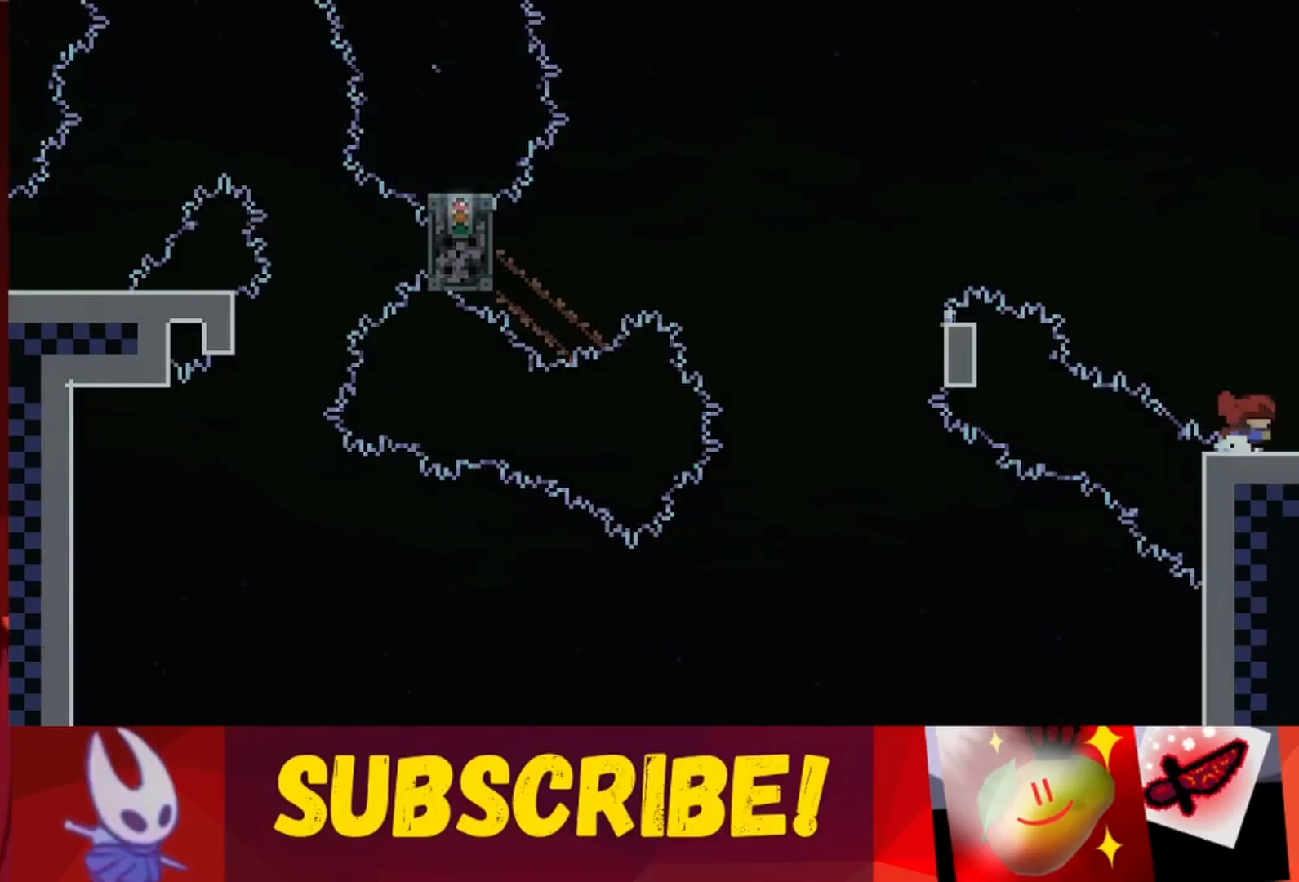
{"keys": [], "events": [[350, "jump", "up"], [400, "right", "up"], [400, "up", "up"]]}
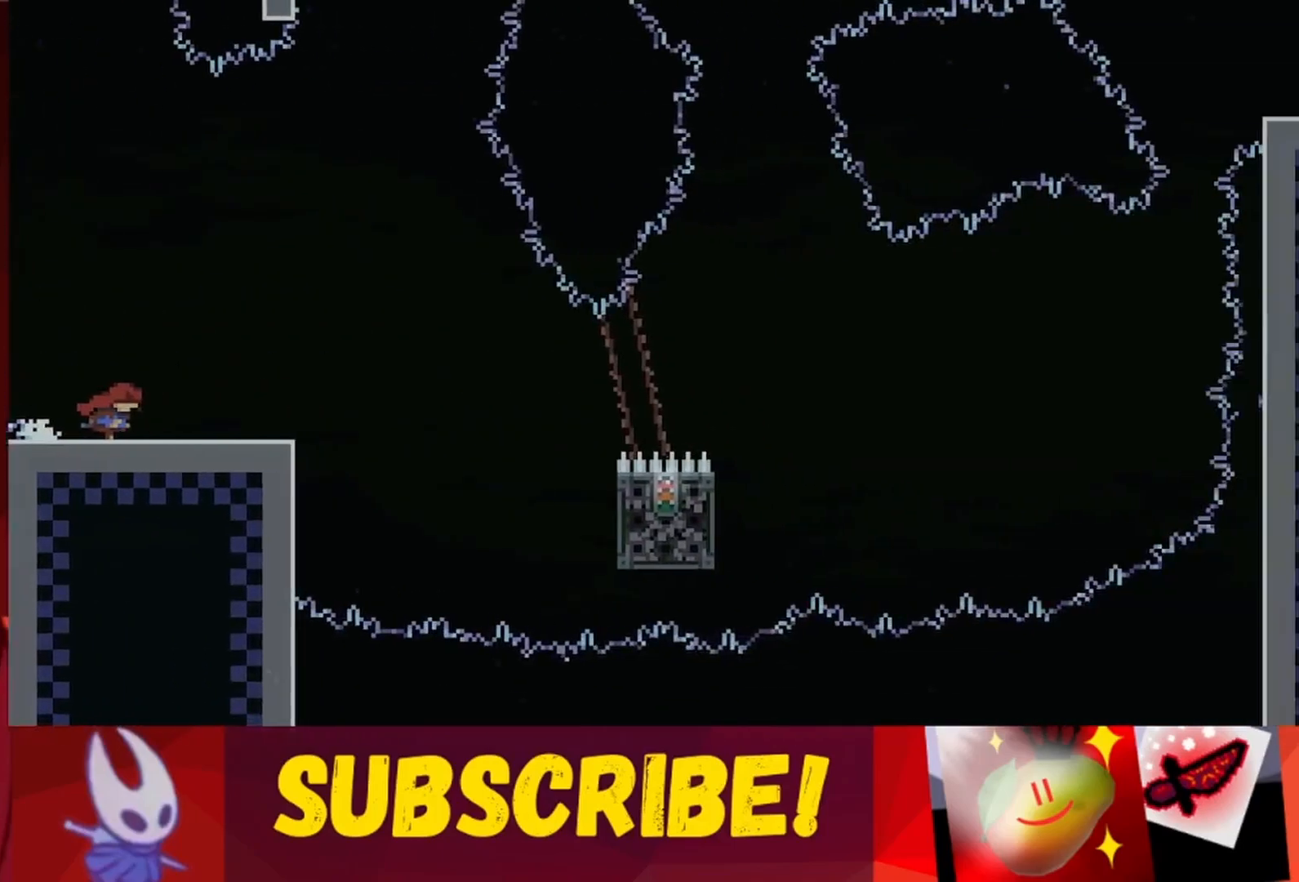
{"keys": [], "events": []}
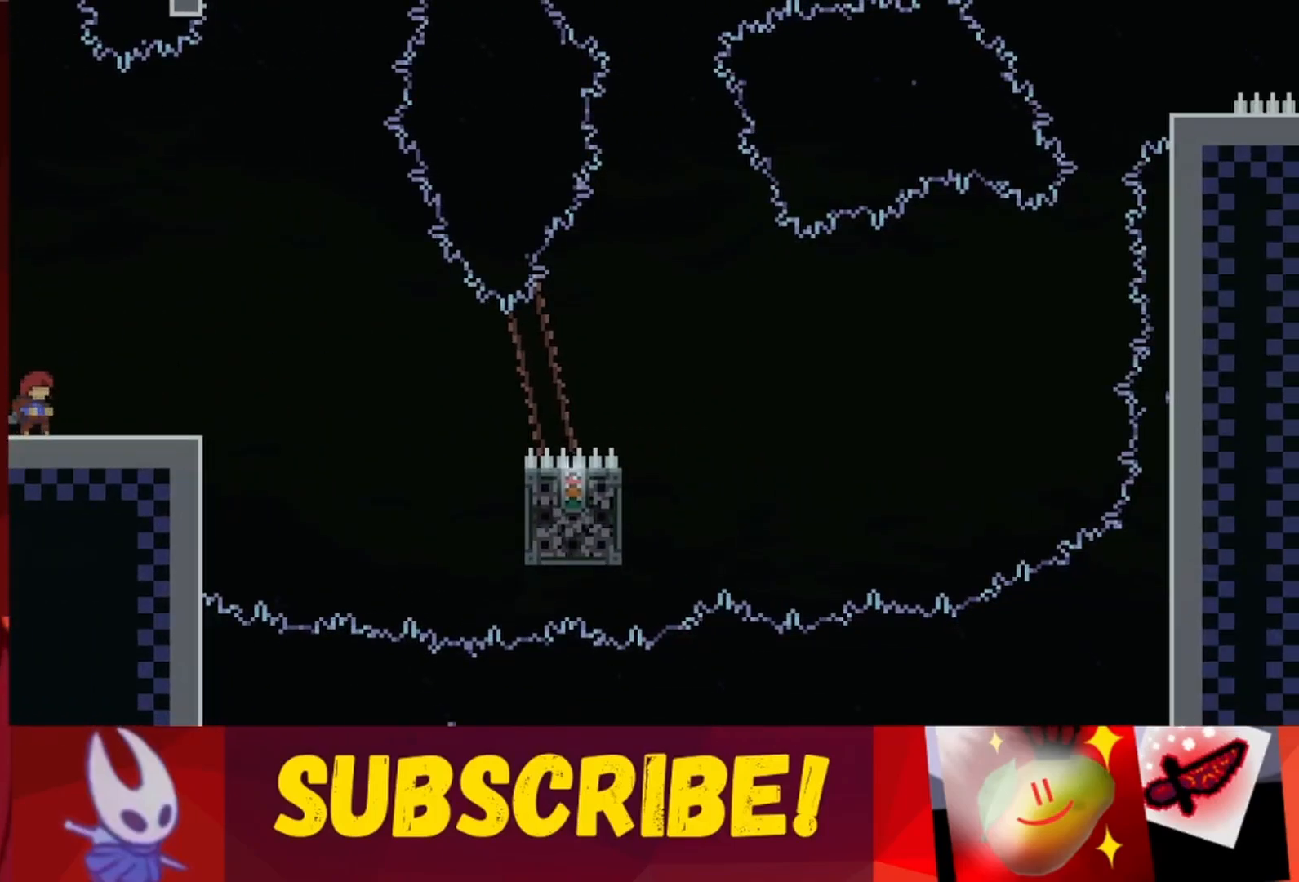
{"keys": ["left"], "events": [[50, "right", "down"], [150, "right", "up"], [483, "left", "down"]]}